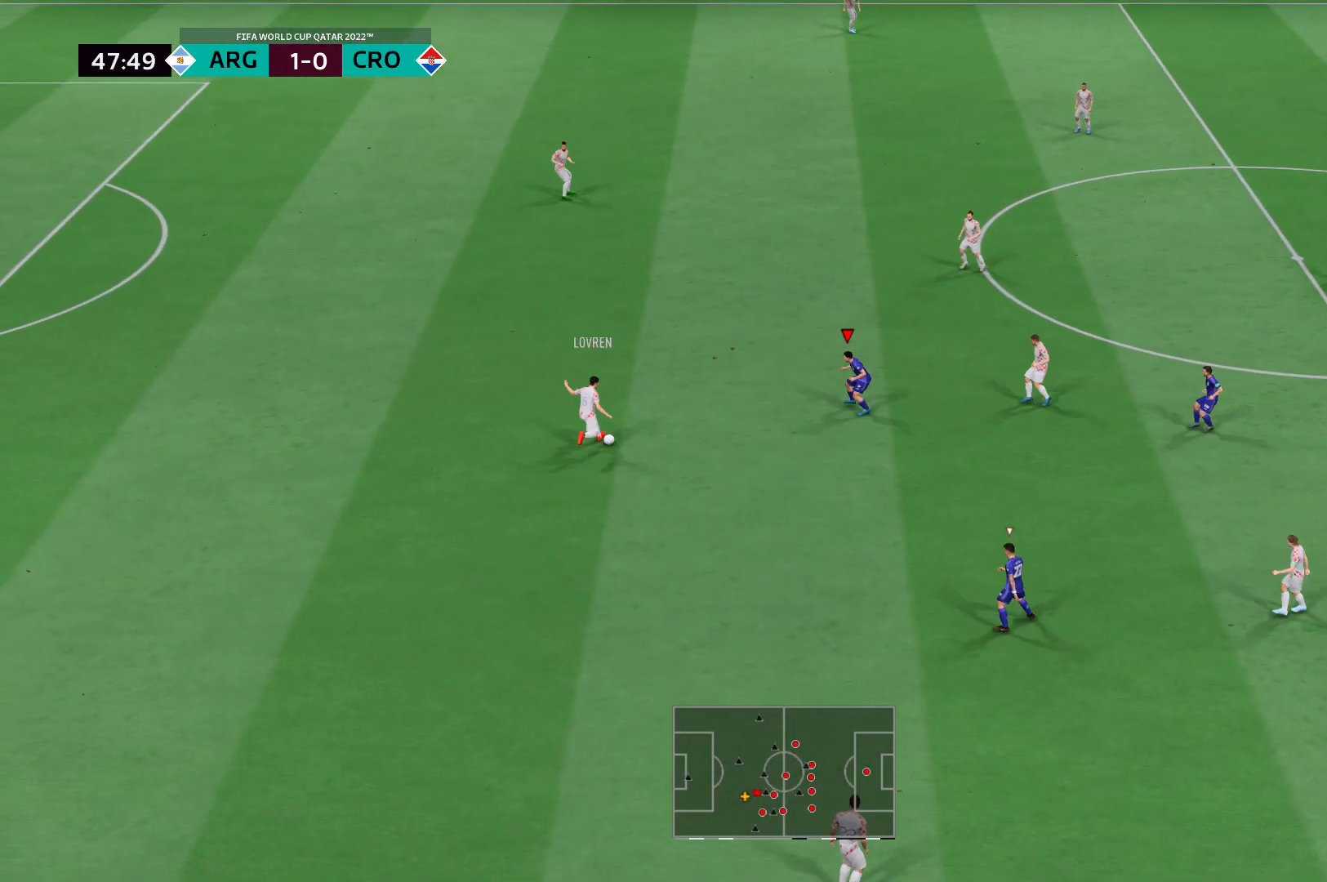
Gameplay with a controller (Xbox layout); each line is a JSON object with the inputs held at the frame after it. "events" lists button and stick changes between this image and that frame as [ms after this image, input, new state], when the widget could be followed in between. Not read: L3 R3.
{"buttons": ["L2", "R2"], "left_stick": "up", "right_stick": "center", "events": [[207, "L2", "down"], [310, "R2", "down"], [414, "left_stick", "up"]]}
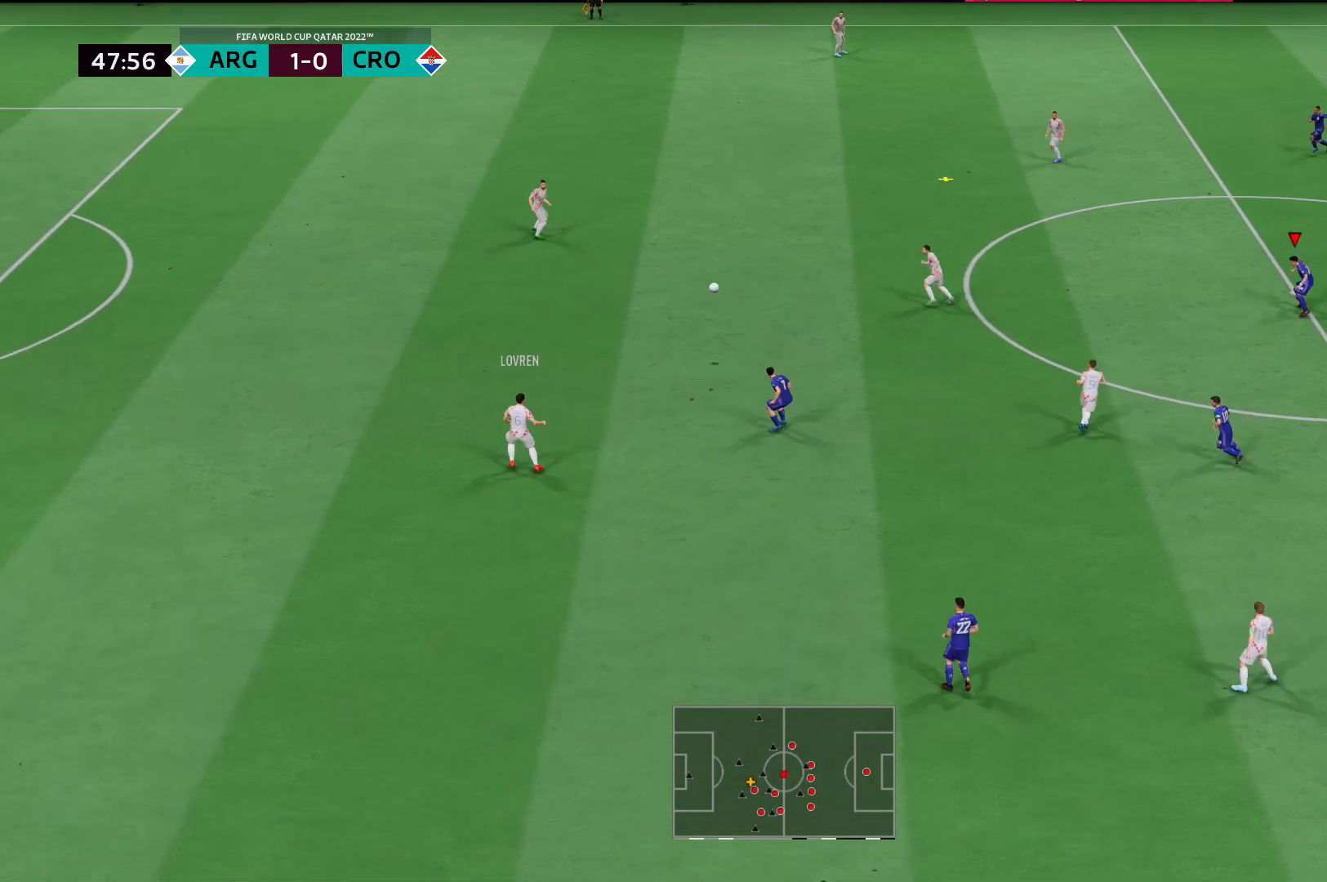
{"buttons": ["R2"], "left_stick": "up-left", "right_stick": "center", "events": [[138, "L2", "up"], [483, "left_stick", "up-left"]]}
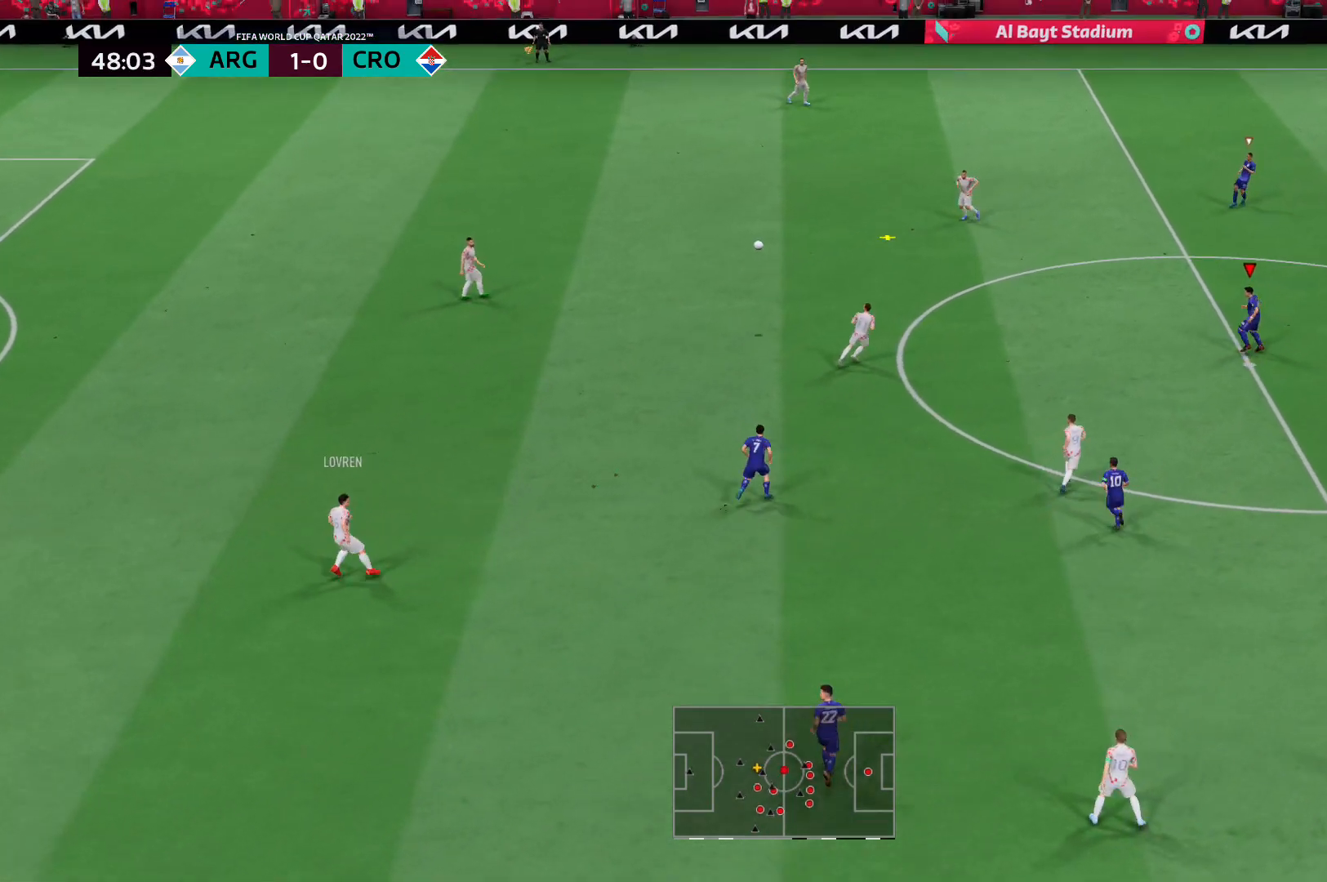
{"buttons": ["R2"], "left_stick": "up-left", "right_stick": "center", "events": []}
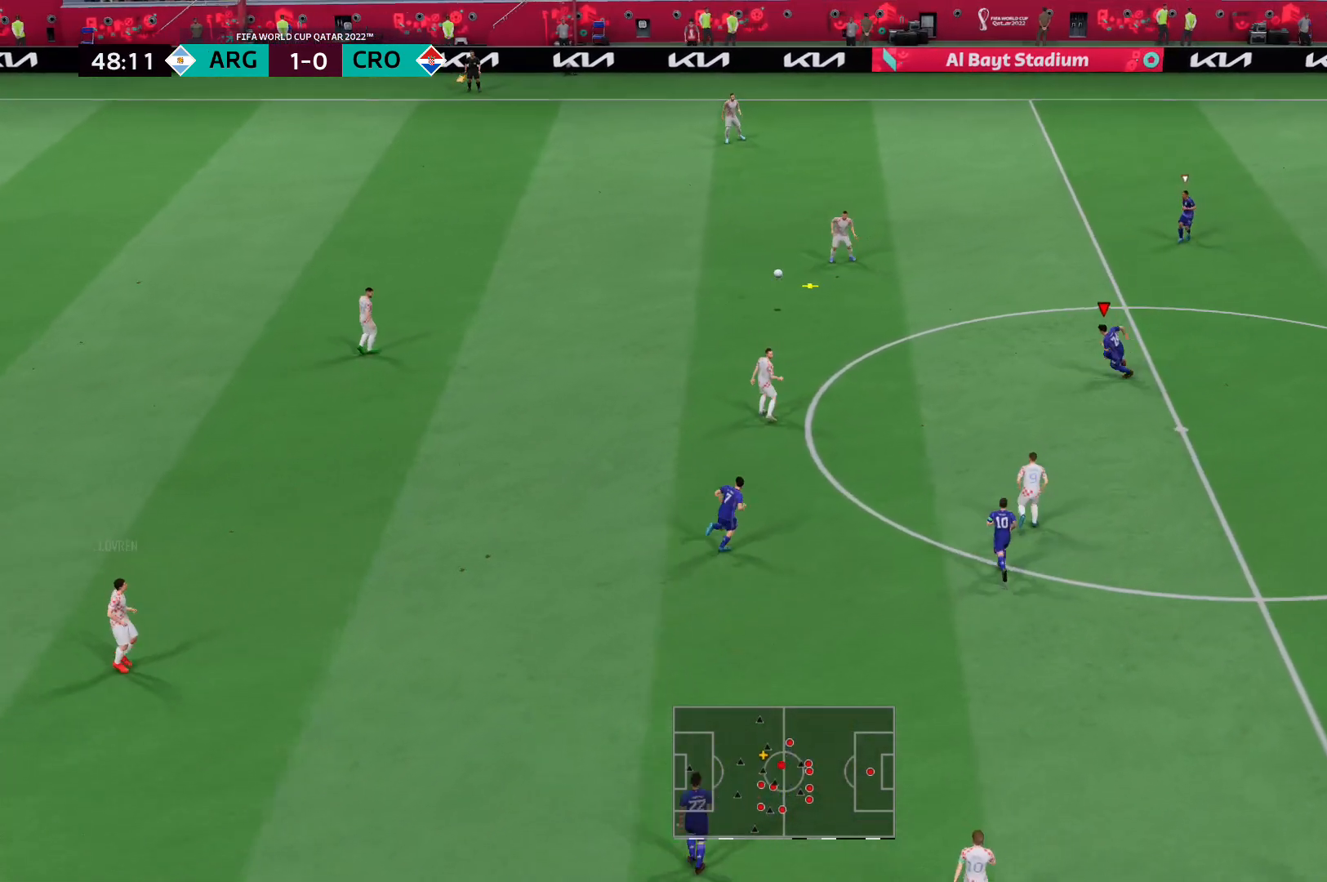
{"buttons": ["L2", "R2"], "left_stick": "up", "right_stick": "center", "events": [[380, "L2", "down"], [483, "left_stick", "up"]]}
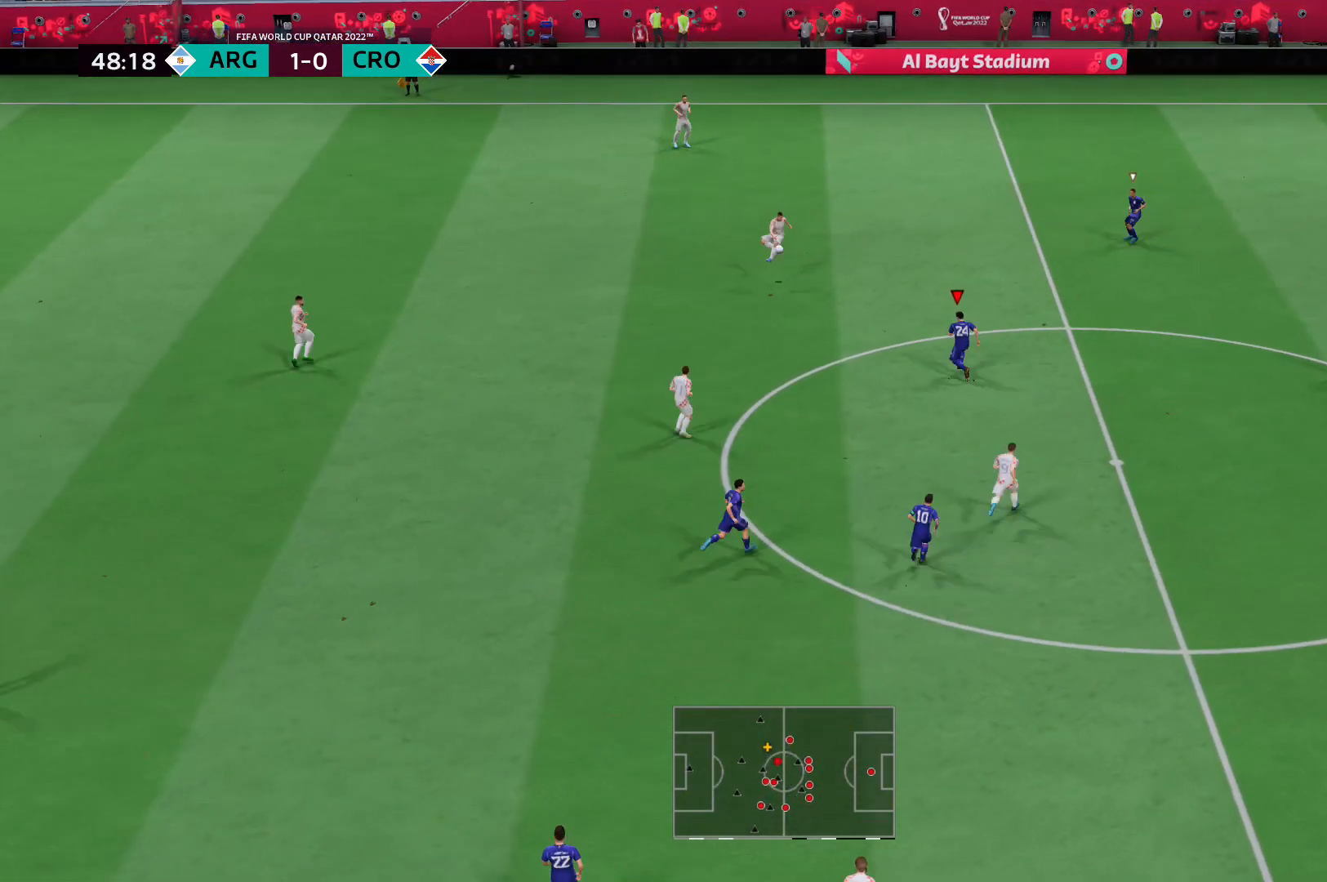
{"buttons": ["R2"], "left_stick": "up", "right_stick": "center", "events": [[241, "L2", "up"]]}
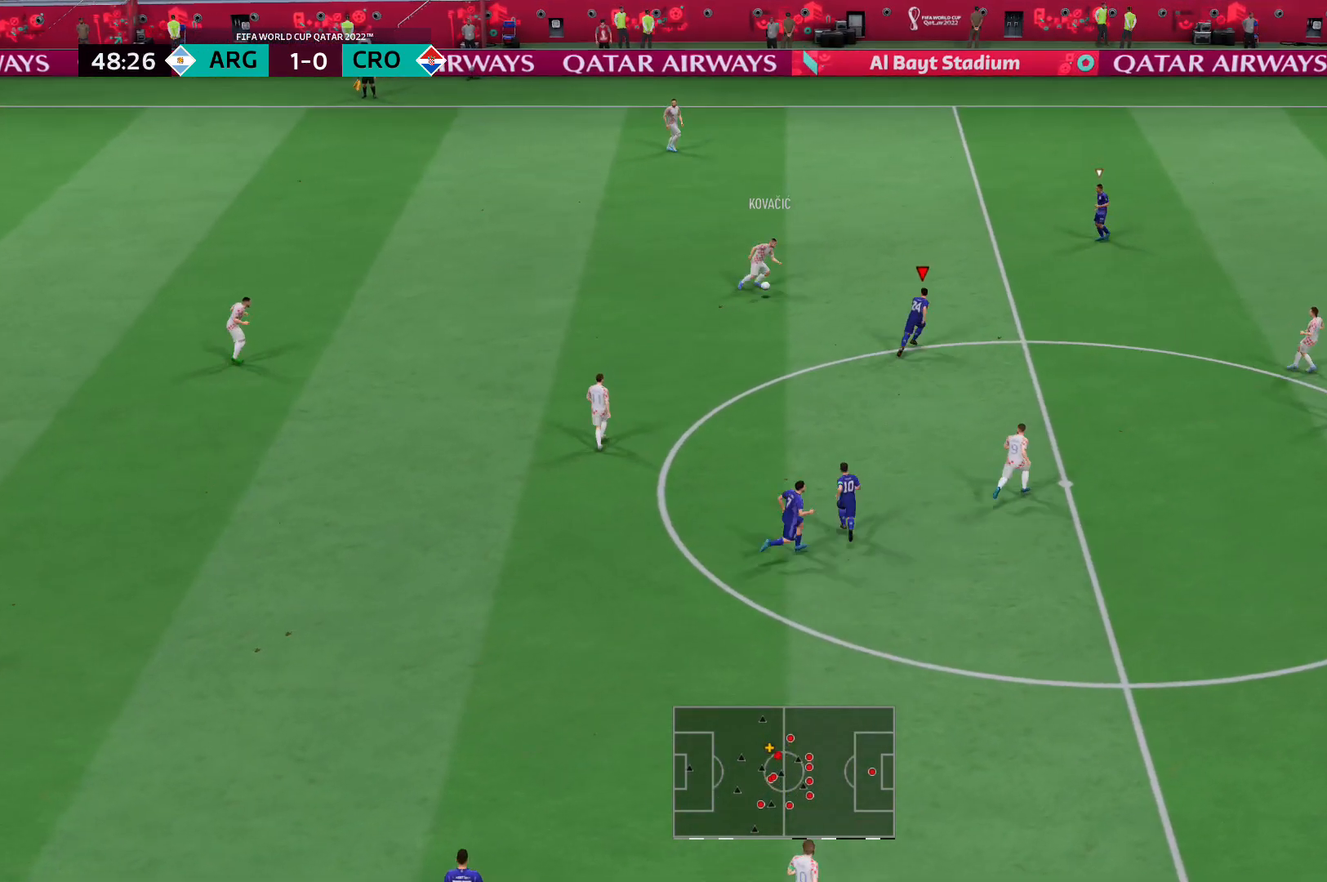
{"buttons": ["L2", "R2"], "left_stick": "up", "right_stick": "center", "events": [[138, "L2", "down"]]}
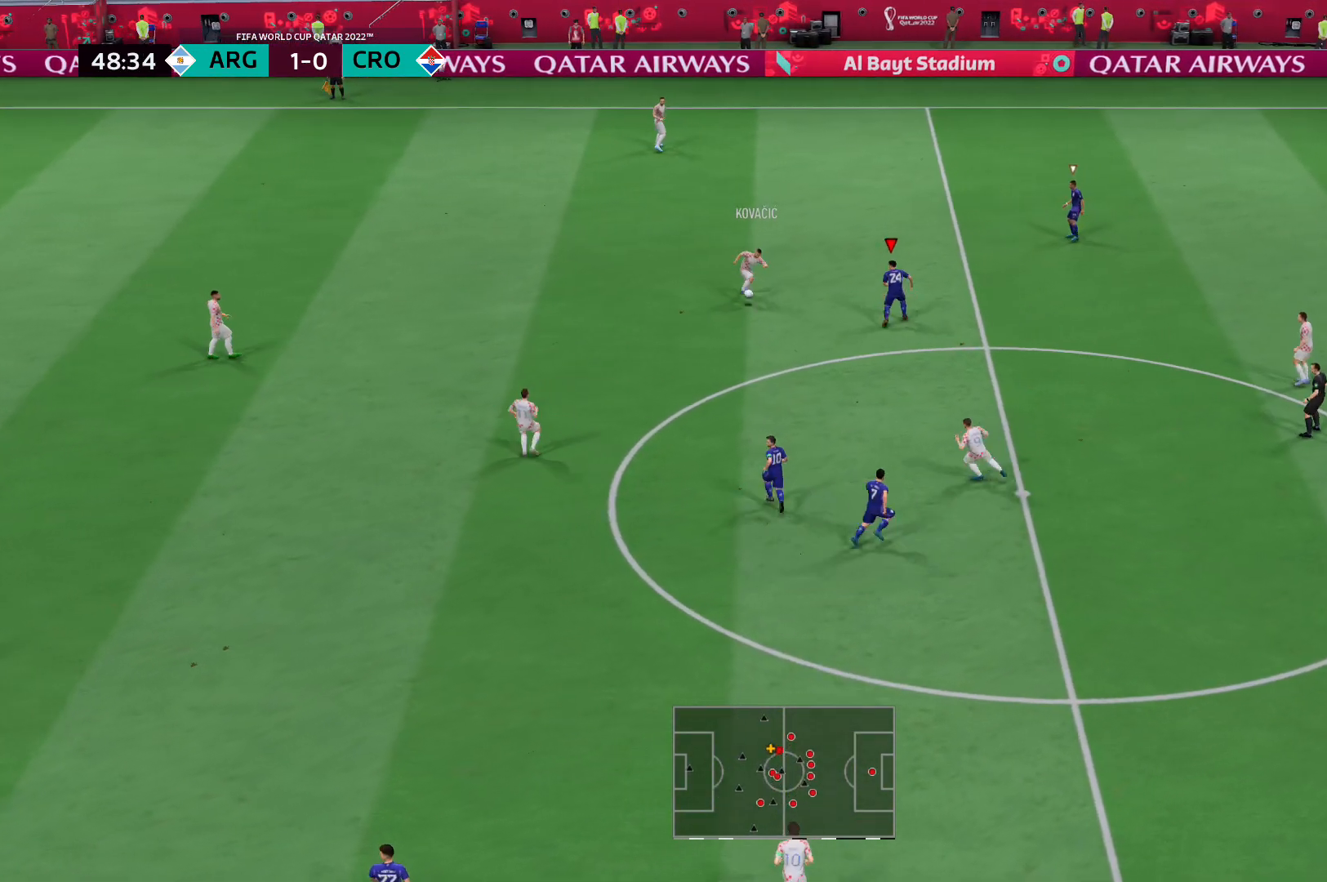
{"buttons": ["L2", "R2"], "left_stick": "left", "right_stick": "center", "events": [[103, "left_stick", "up-left"], [379, "left_stick", "left"]]}
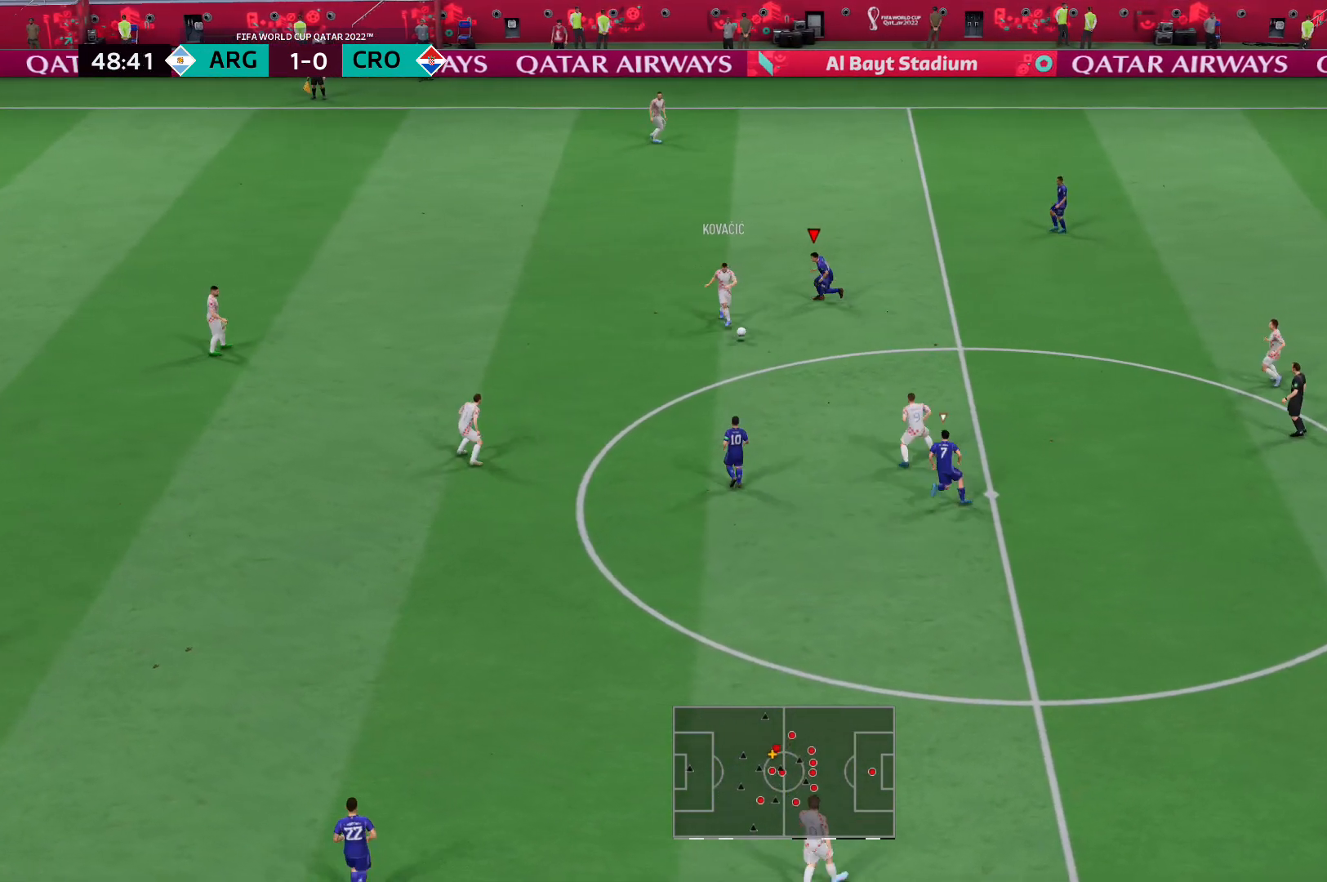
{"buttons": ["L2", "R2"], "left_stick": "up", "right_stick": "center", "events": [[35, "left_stick", "down-left"], [242, "right_stick", "down-right"], [276, "left_stick", "down-right"], [311, "right_stick", "center"], [449, "left_stick", "up"]]}
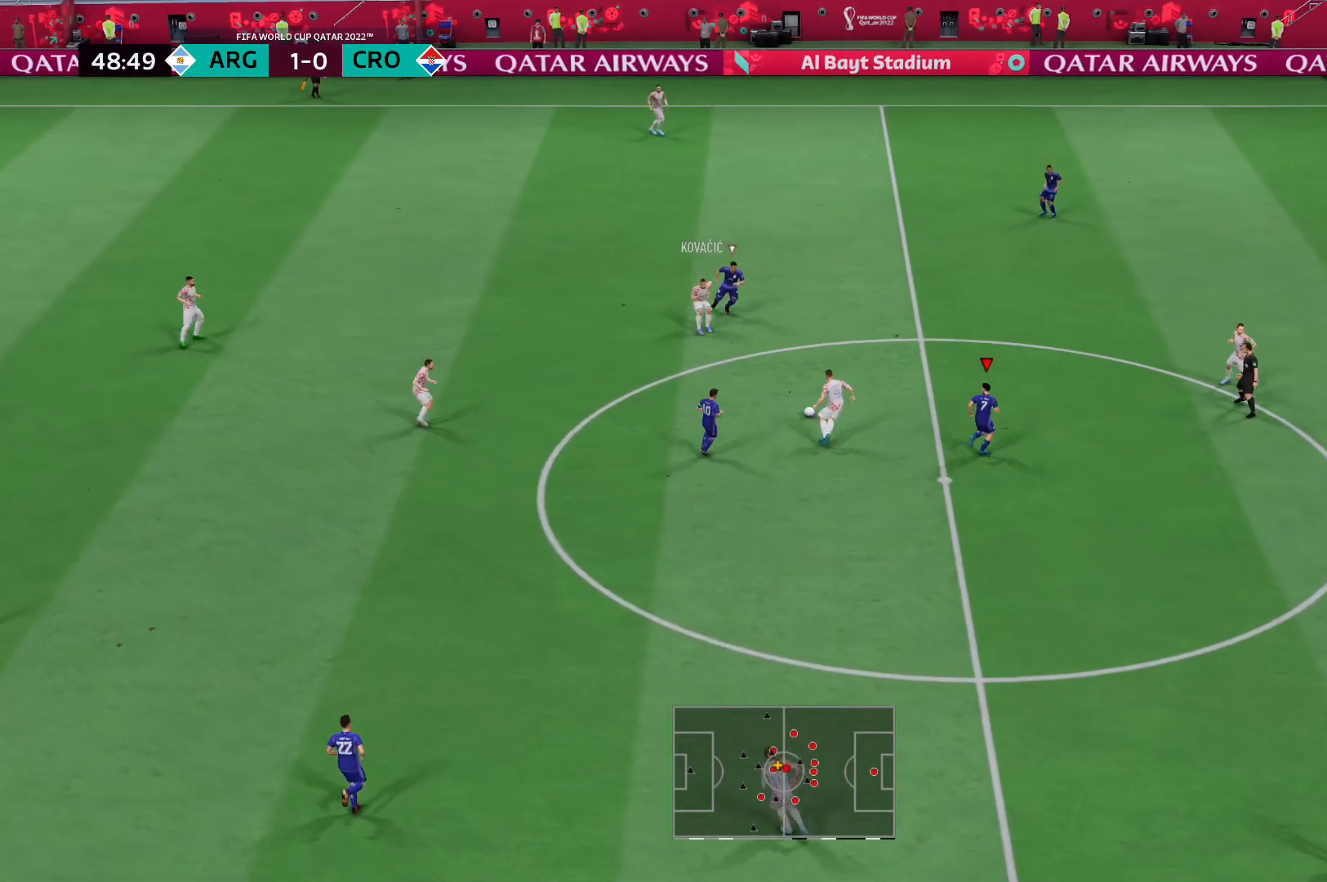
{"buttons": ["L2", "R2"], "left_stick": "up-left", "right_stick": "center", "events": [[172, "left_stick", "up-left"]]}
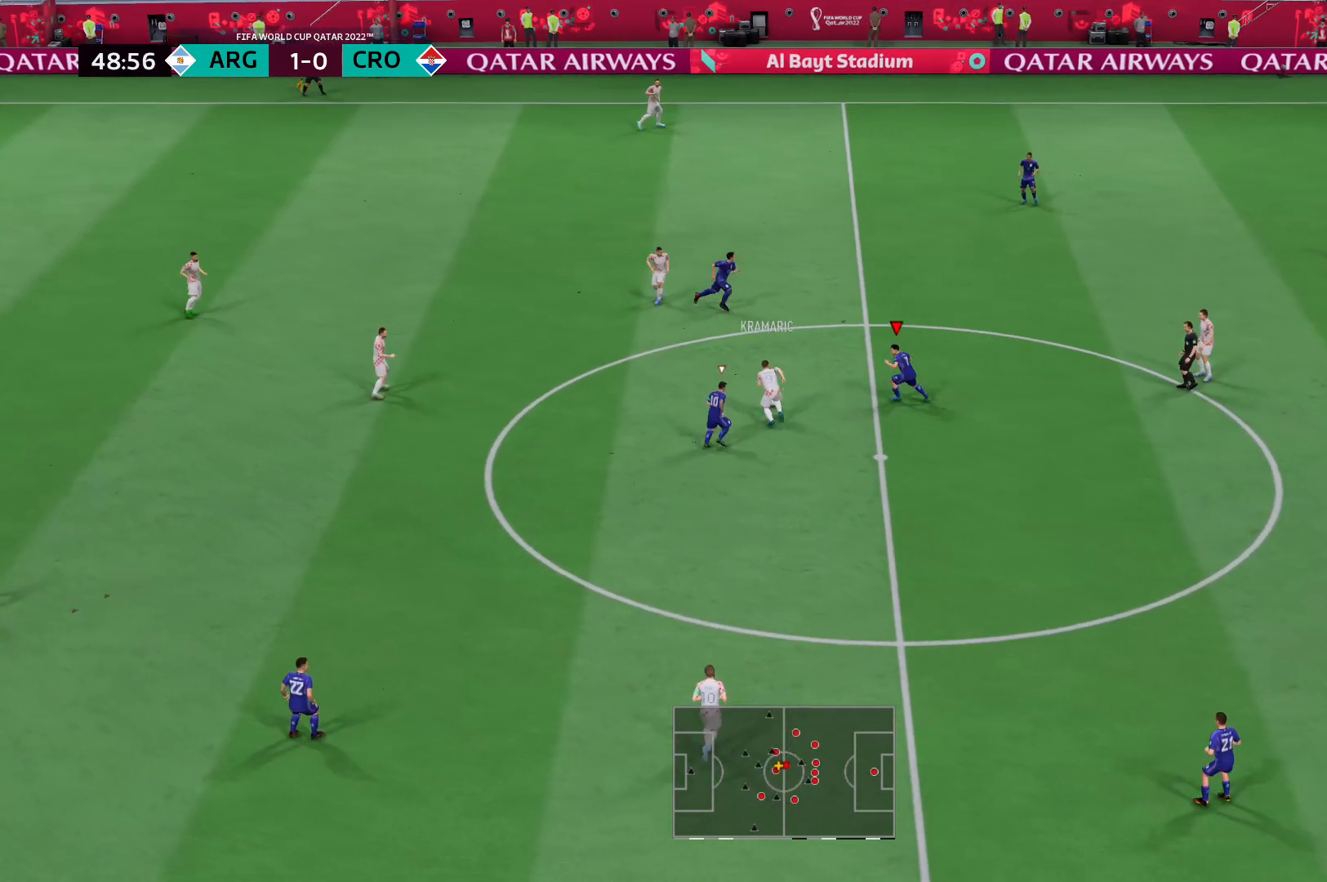
{"buttons": ["L2", "R2"], "left_stick": "left", "right_stick": "center", "events": [[138, "left_stick", "left"], [345, "X", "down"], [483, "X", "up"]]}
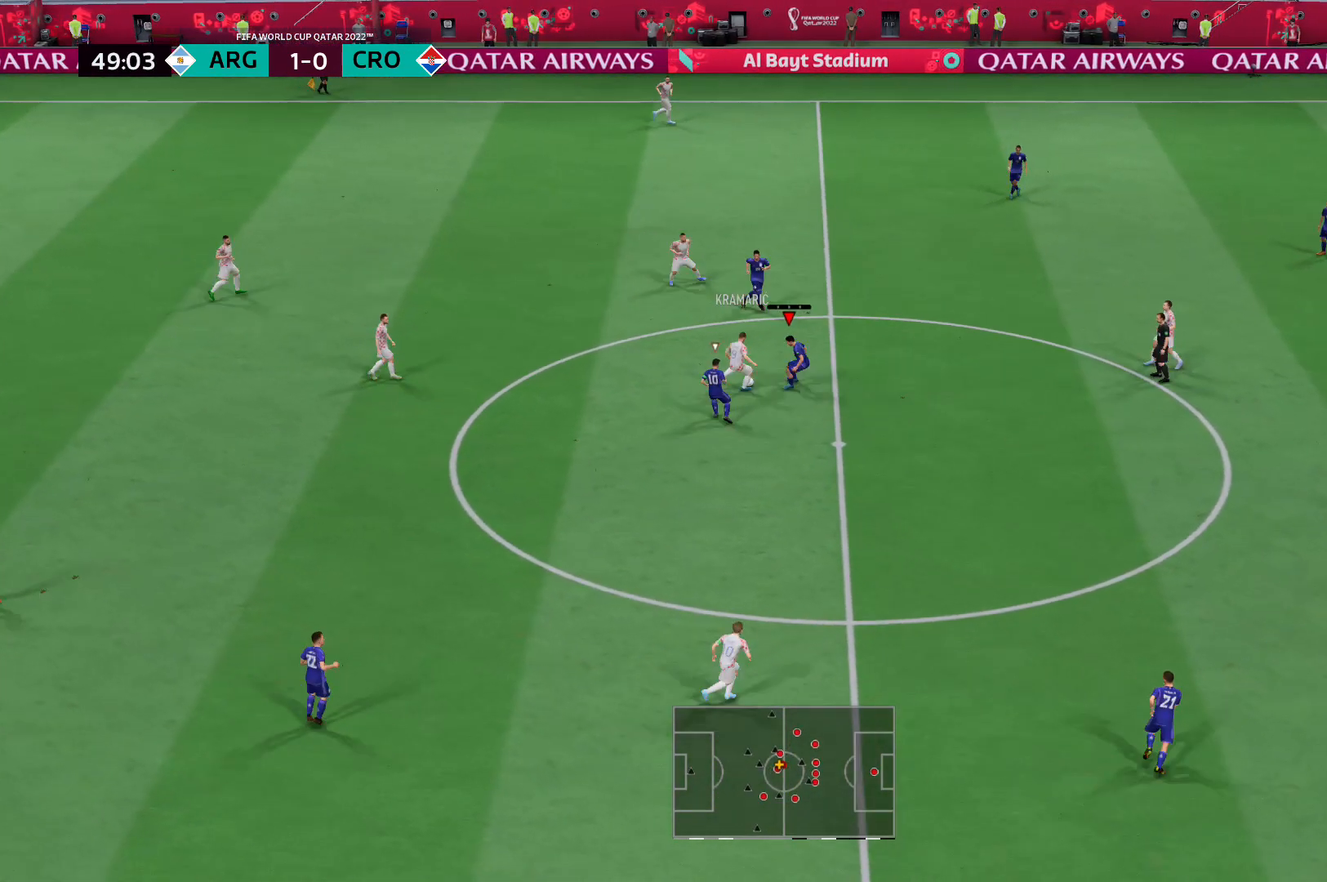
{"buttons": ["L2", "R2"], "left_stick": "left", "right_stick": "center", "events": [[103, "L2", "up"], [448, "L2", "down"]]}
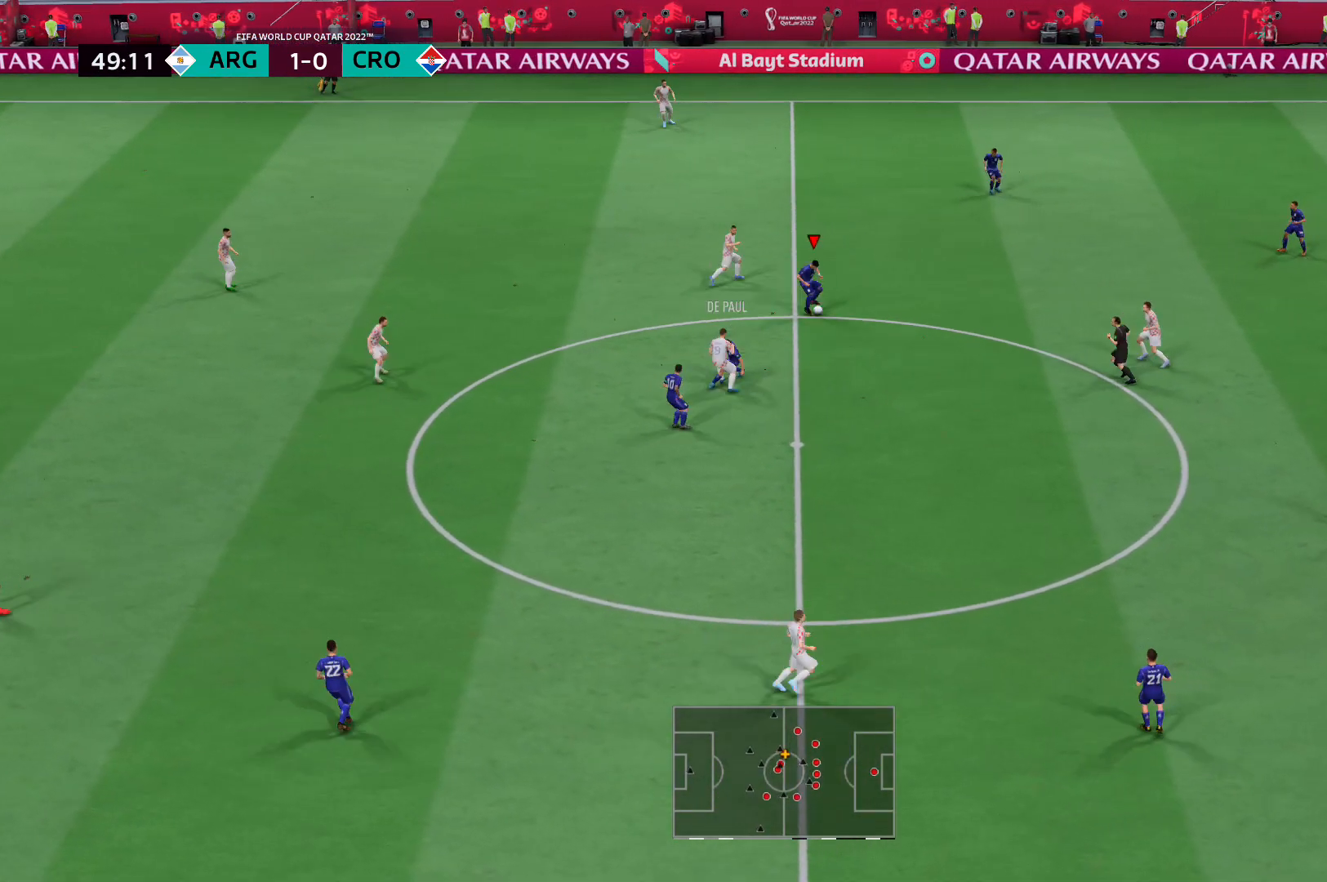
{"buttons": [], "left_stick": "up-right", "right_stick": "center", "events": [[104, "left_stick", "up-left"], [207, "R2", "up"], [242, "L2", "up"], [311, "left_stick", "up-right"]]}
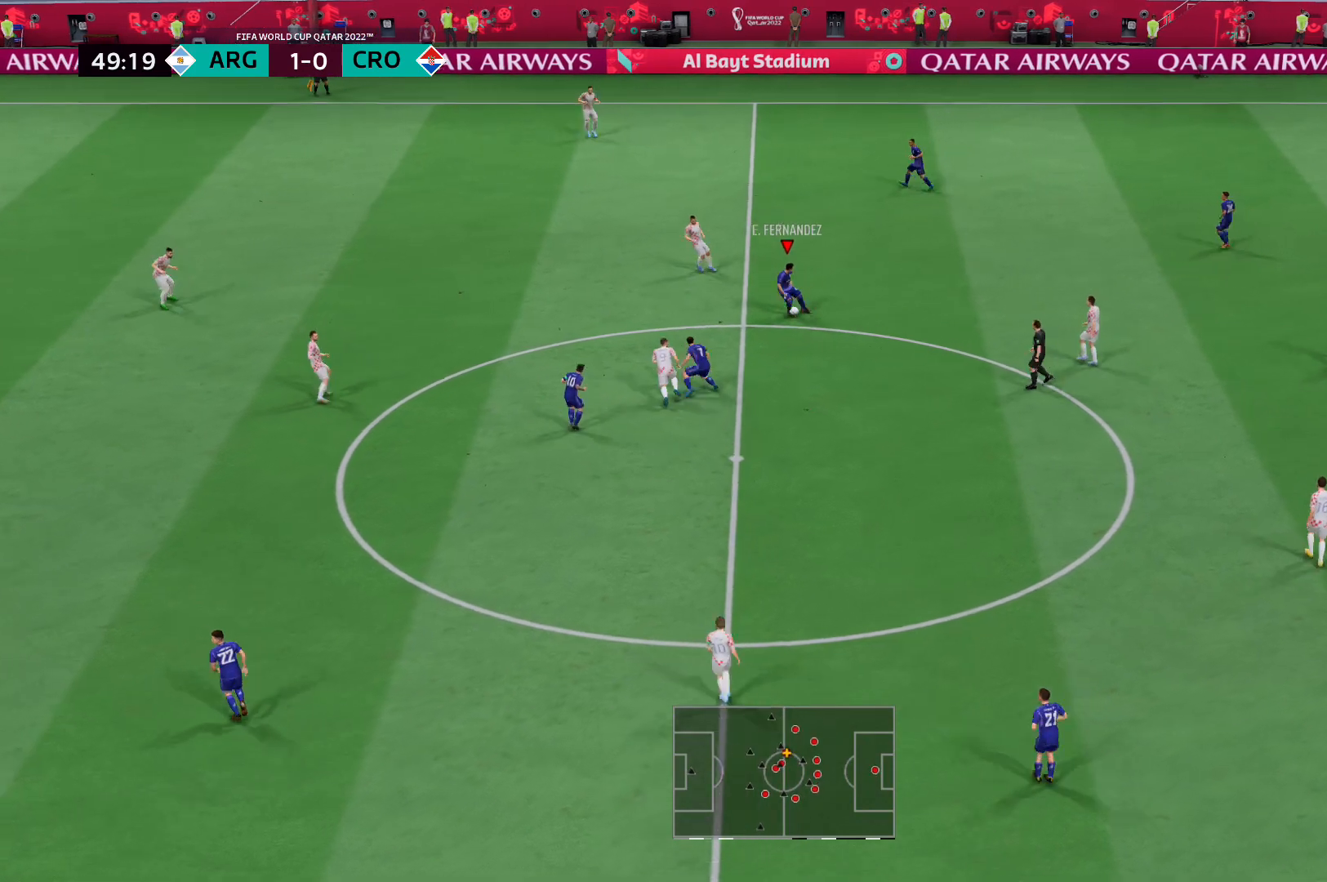
{"buttons": [], "left_stick": "up", "right_stick": "center", "events": [[241, "A", "down"], [276, "left_stick", "up"], [379, "A", "up"]]}
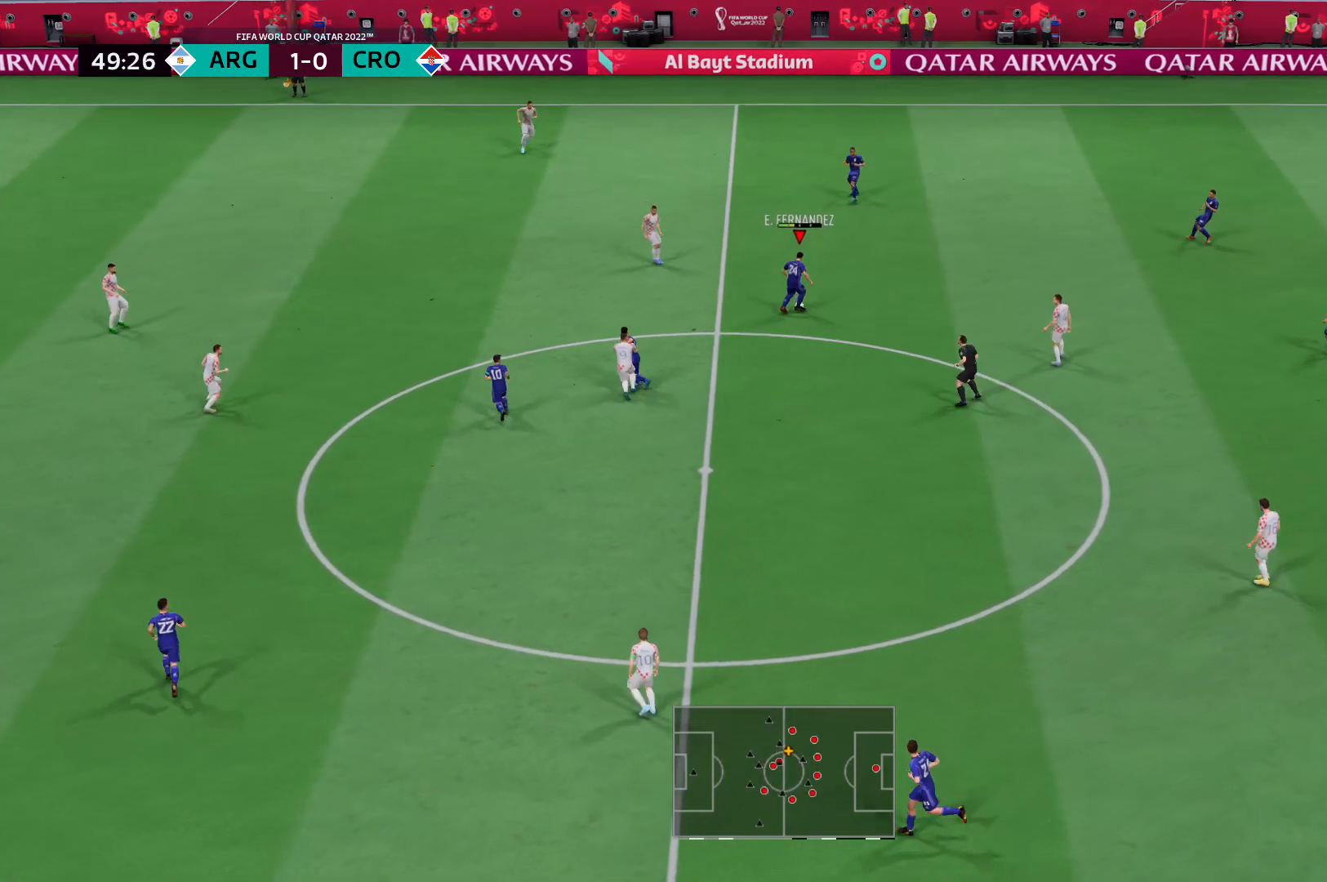
{"buttons": [], "left_stick": "up-left", "right_stick": "center", "events": [[69, "left_stick", "center"], [380, "left_stick", "up-left"]]}
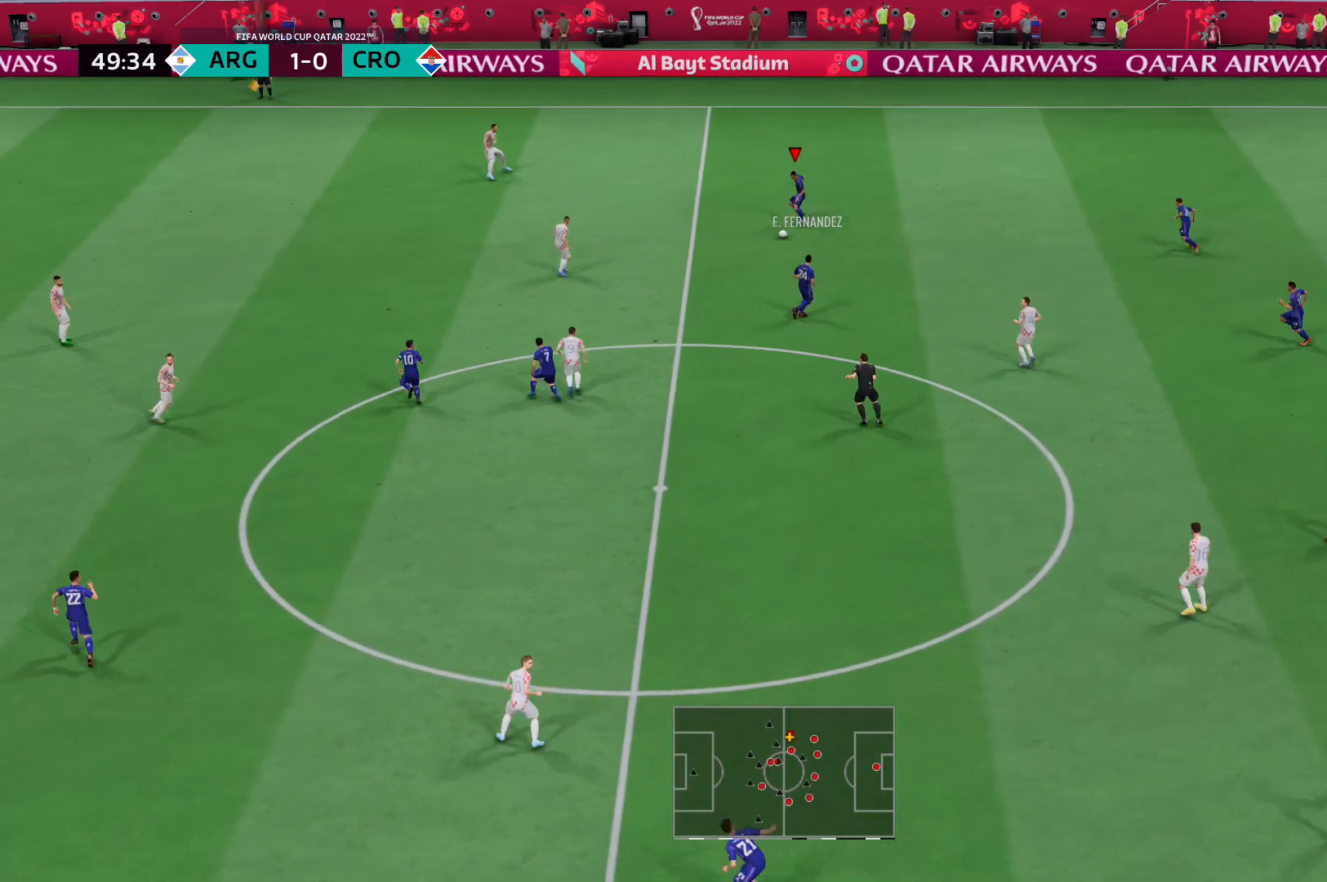
{"buttons": [], "left_stick": "up-left", "right_stick": "up-right", "events": [[207, "right_stick", "up-right"]]}
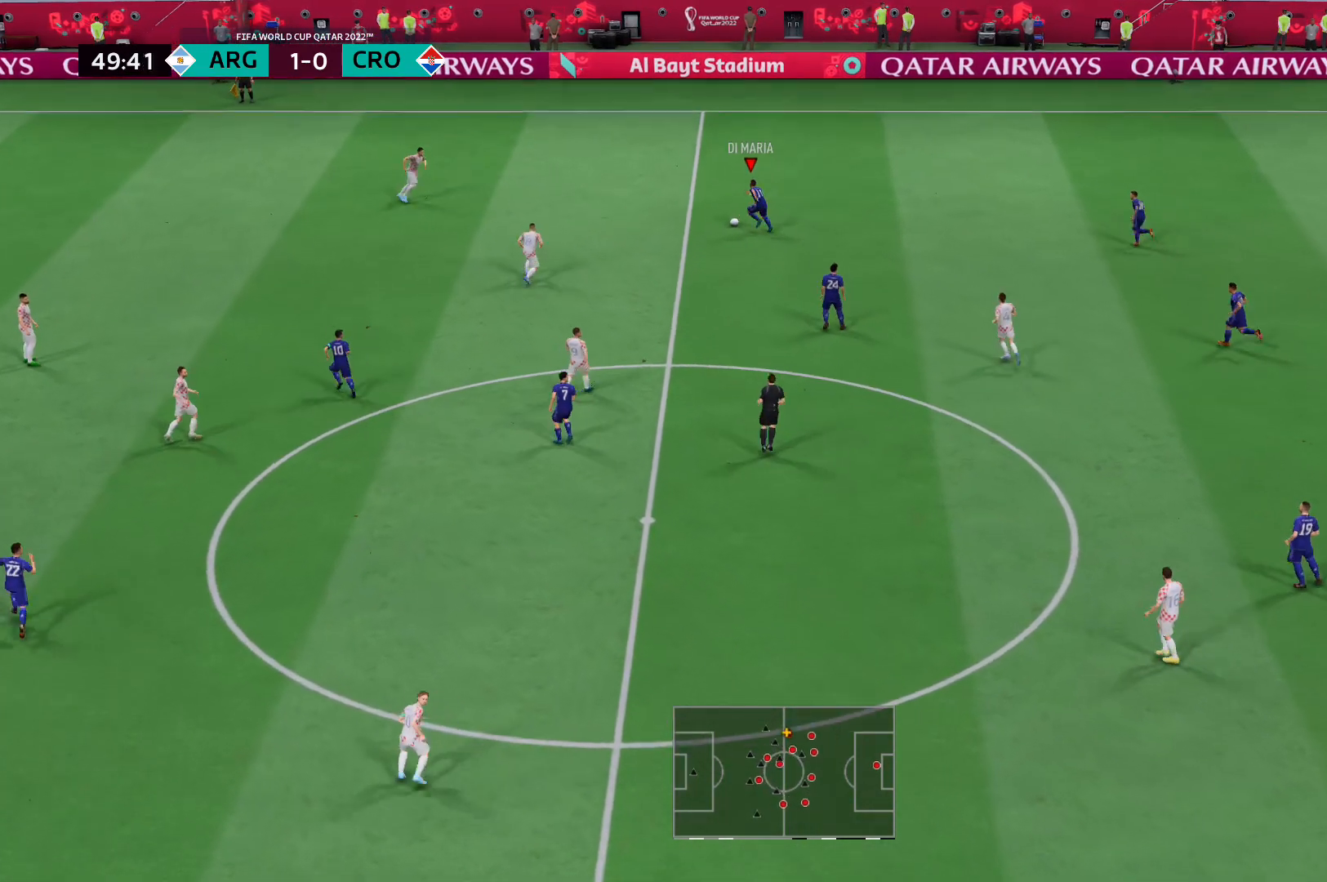
{"buttons": [], "left_stick": "up-left", "right_stick": "center", "events": [[69, "right_stick", "center"]]}
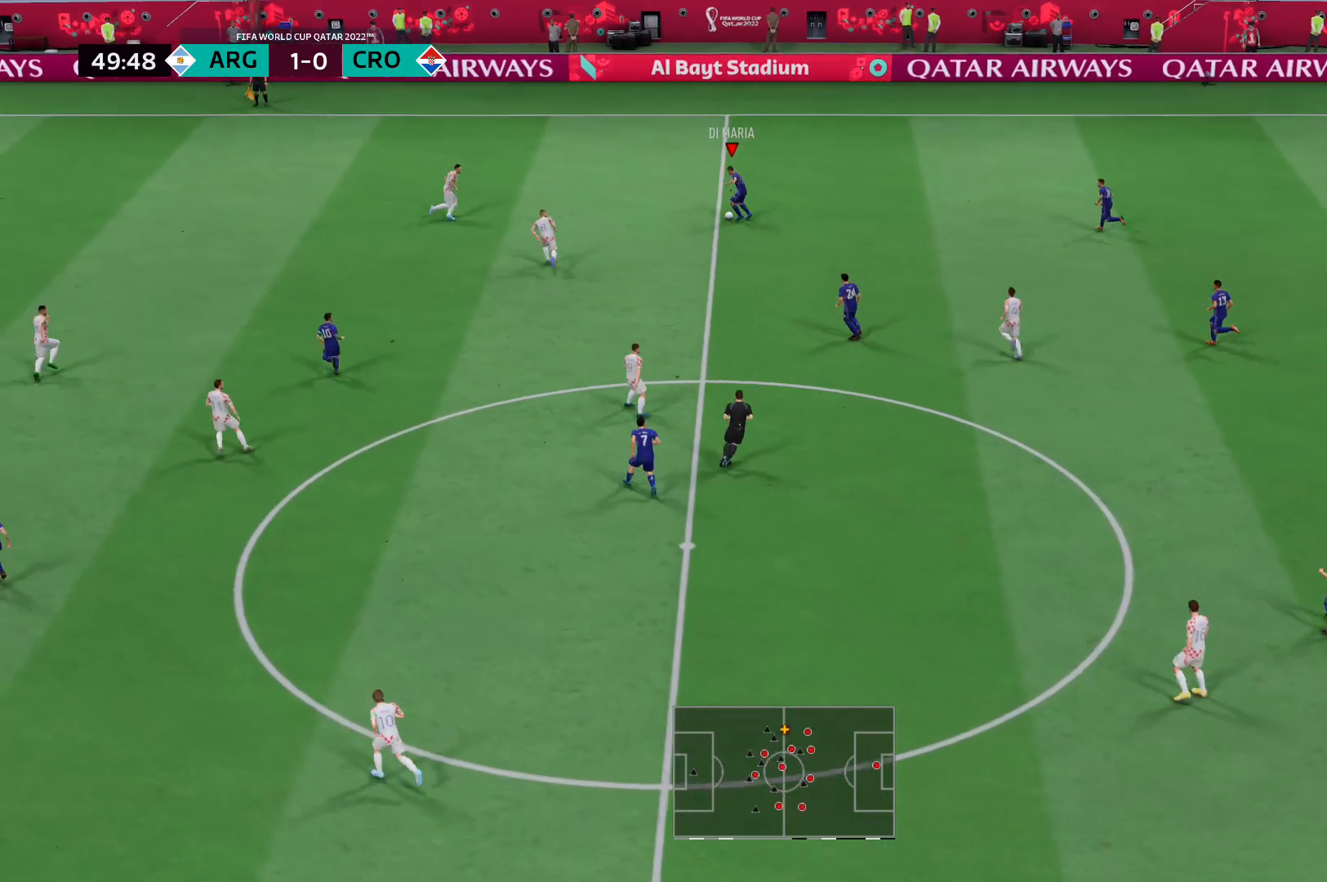
{"buttons": [], "left_stick": "down", "right_stick": "center", "events": [[276, "left_stick", "center"], [448, "left_stick", "down"]]}
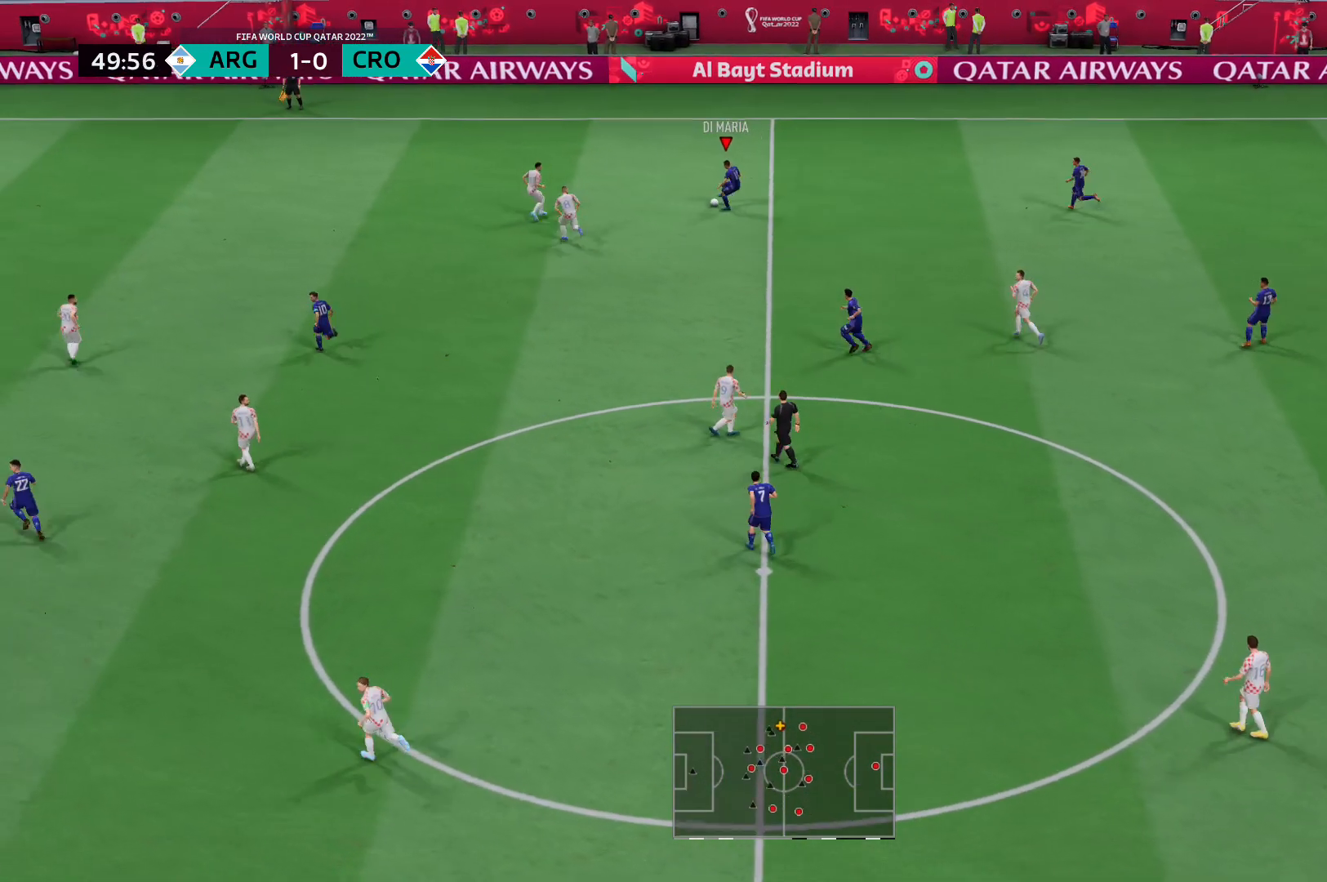
{"buttons": [], "left_stick": "up-right", "right_stick": "center", "events": [[138, "left_stick", "right"], [380, "left_stick", "up-right"]]}
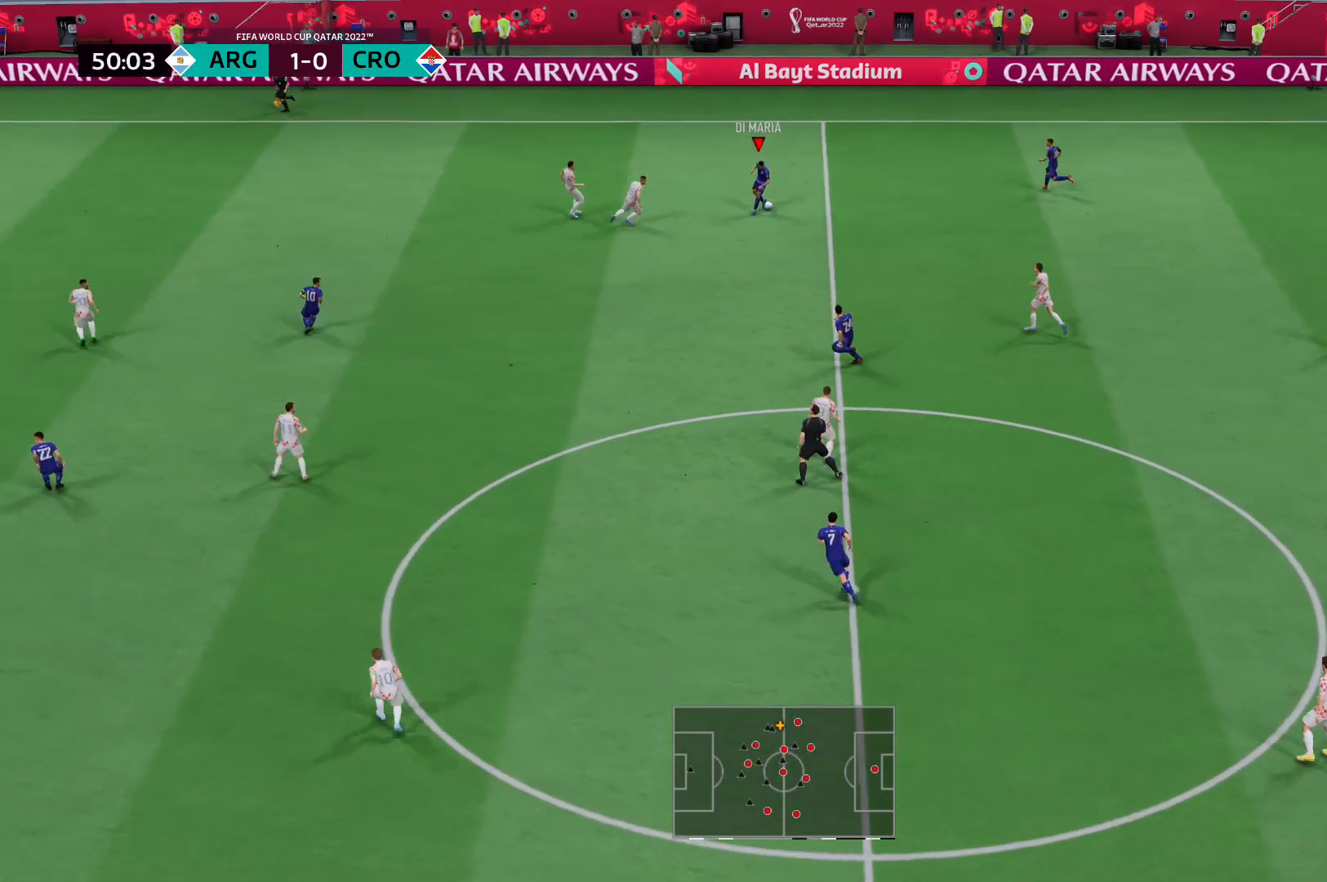
{"buttons": [], "left_stick": "up-left", "right_stick": "center", "events": [[138, "left_stick", "up-left"]]}
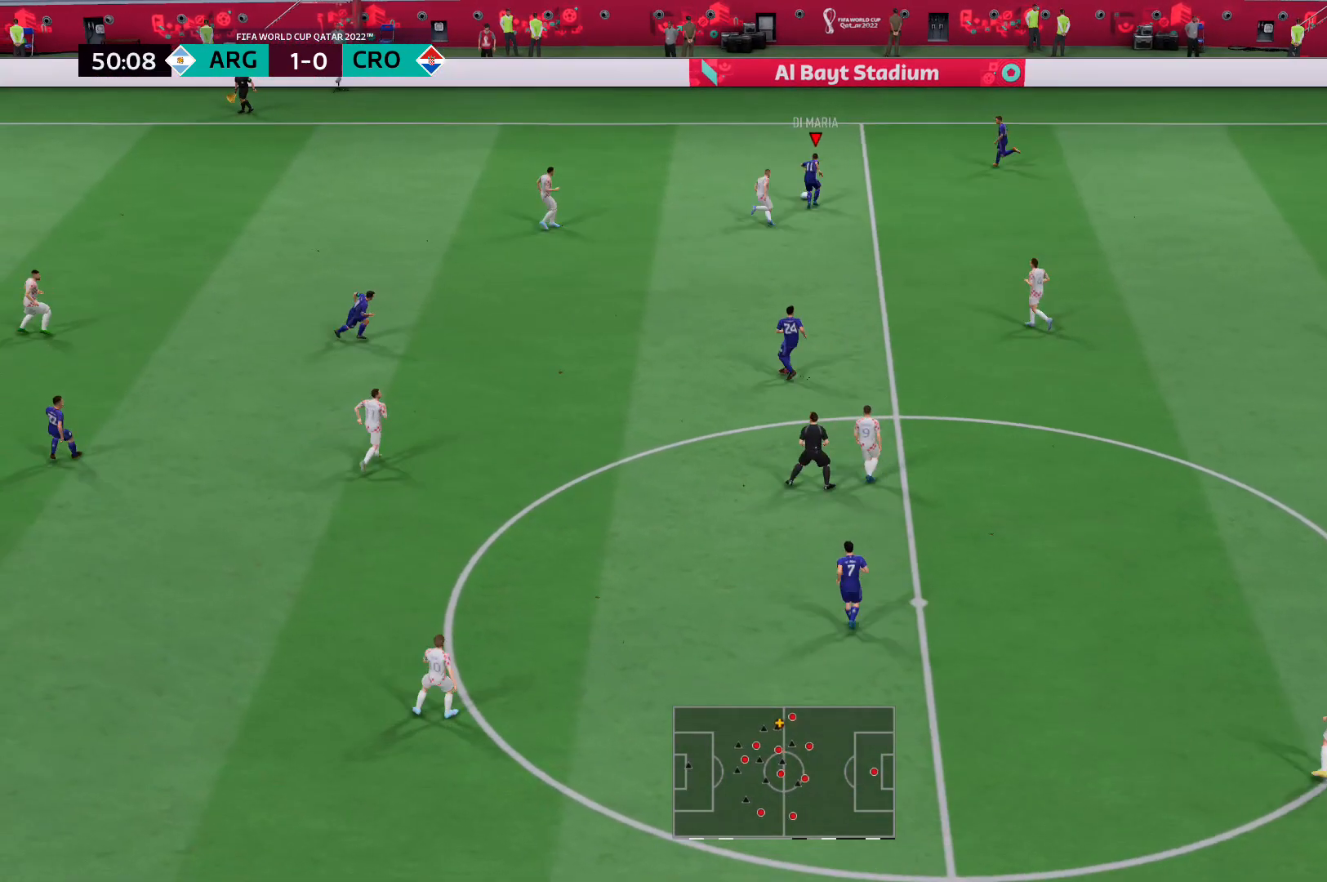
{"buttons": ["R2"], "left_stick": "up-left", "right_stick": "center", "events": [[276, "R2", "down"]]}
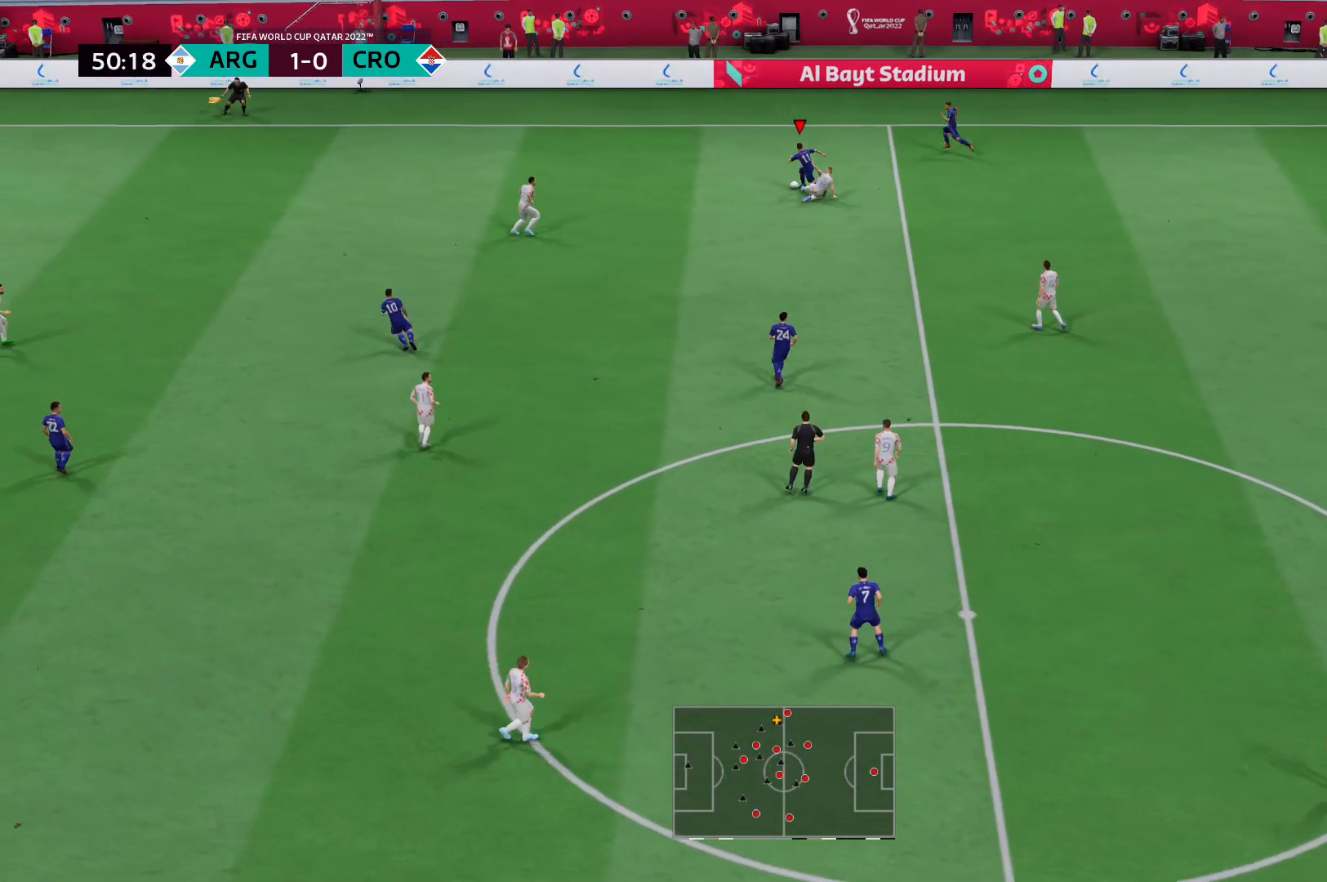
{"buttons": ["R2"], "left_stick": "up-left", "right_stick": "center", "events": []}
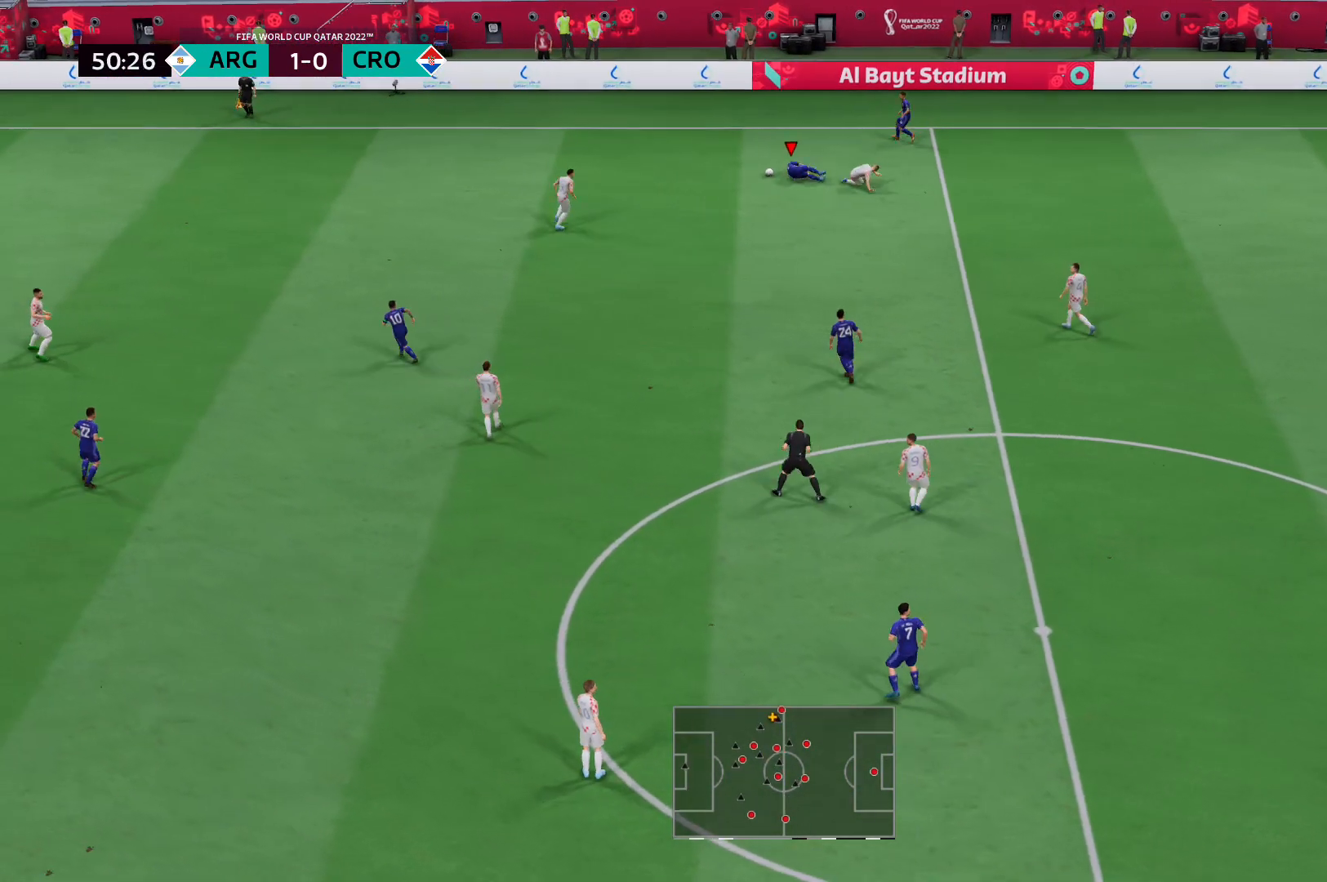
{"buttons": [], "left_stick": "left", "right_stick": "center", "events": [[69, "R2", "up"], [69, "left_stick", "center"], [449, "left_stick", "left"]]}
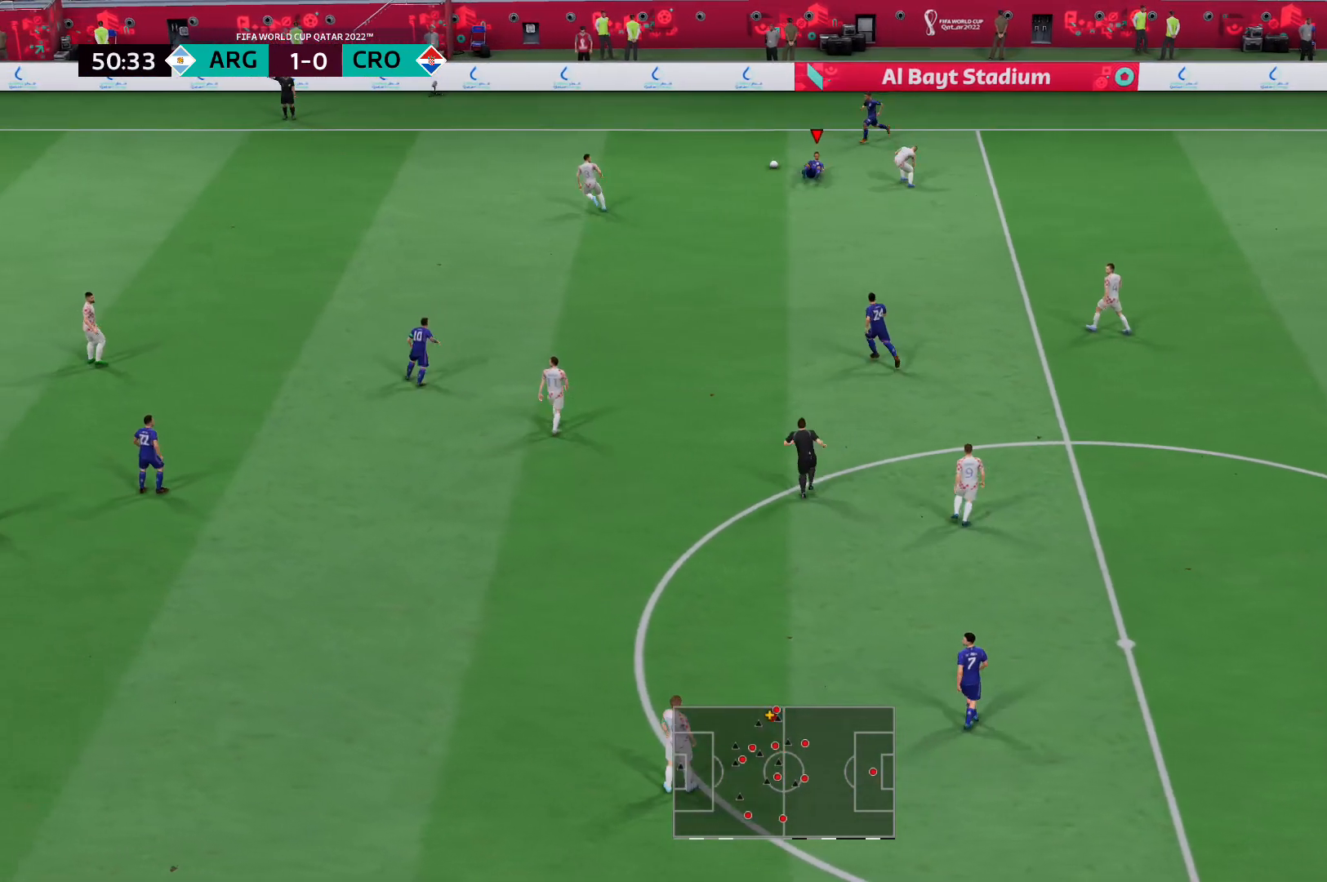
{"buttons": ["A"], "left_stick": "down-left", "right_stick": "center", "events": [[138, "R2", "down"], [345, "left_stick", "down-left"], [379, "R2", "up"], [448, "A", "down"]]}
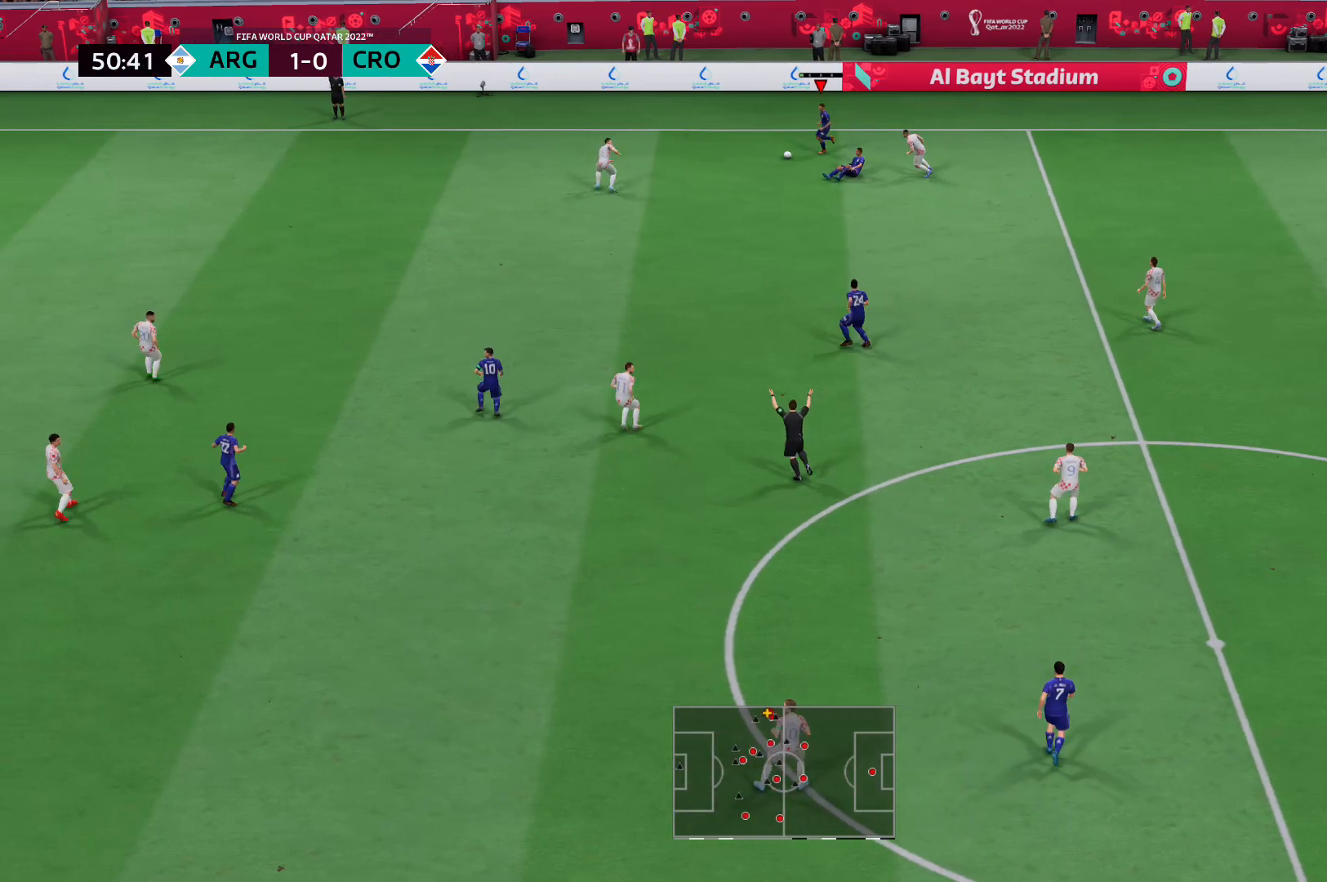
{"buttons": [], "left_stick": "center", "right_stick": "center", "events": [[173, "A", "up"], [380, "left_stick", "center"]]}
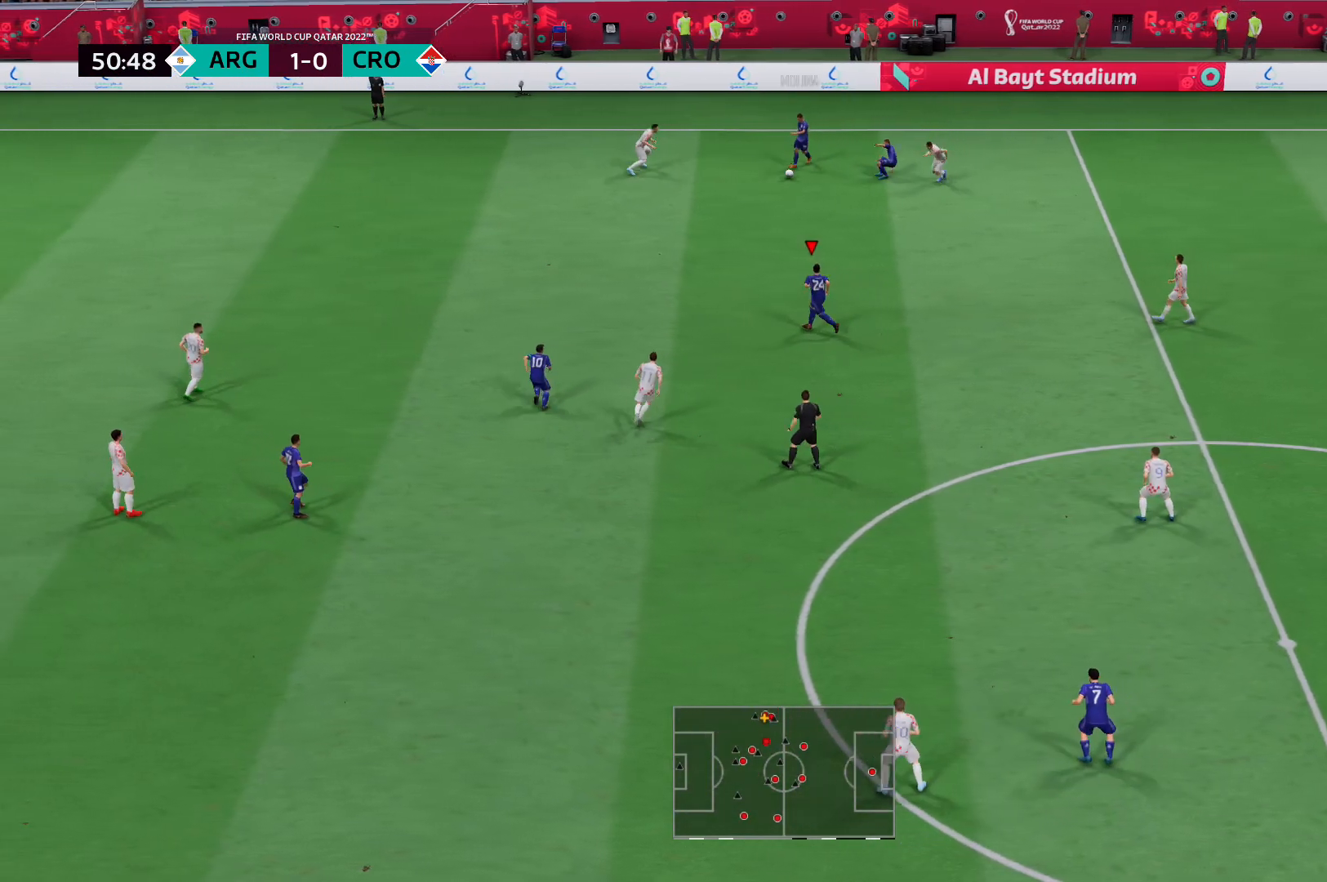
{"buttons": [], "left_stick": "up-left", "right_stick": "center", "events": [[414, "left_stick", "up-left"]]}
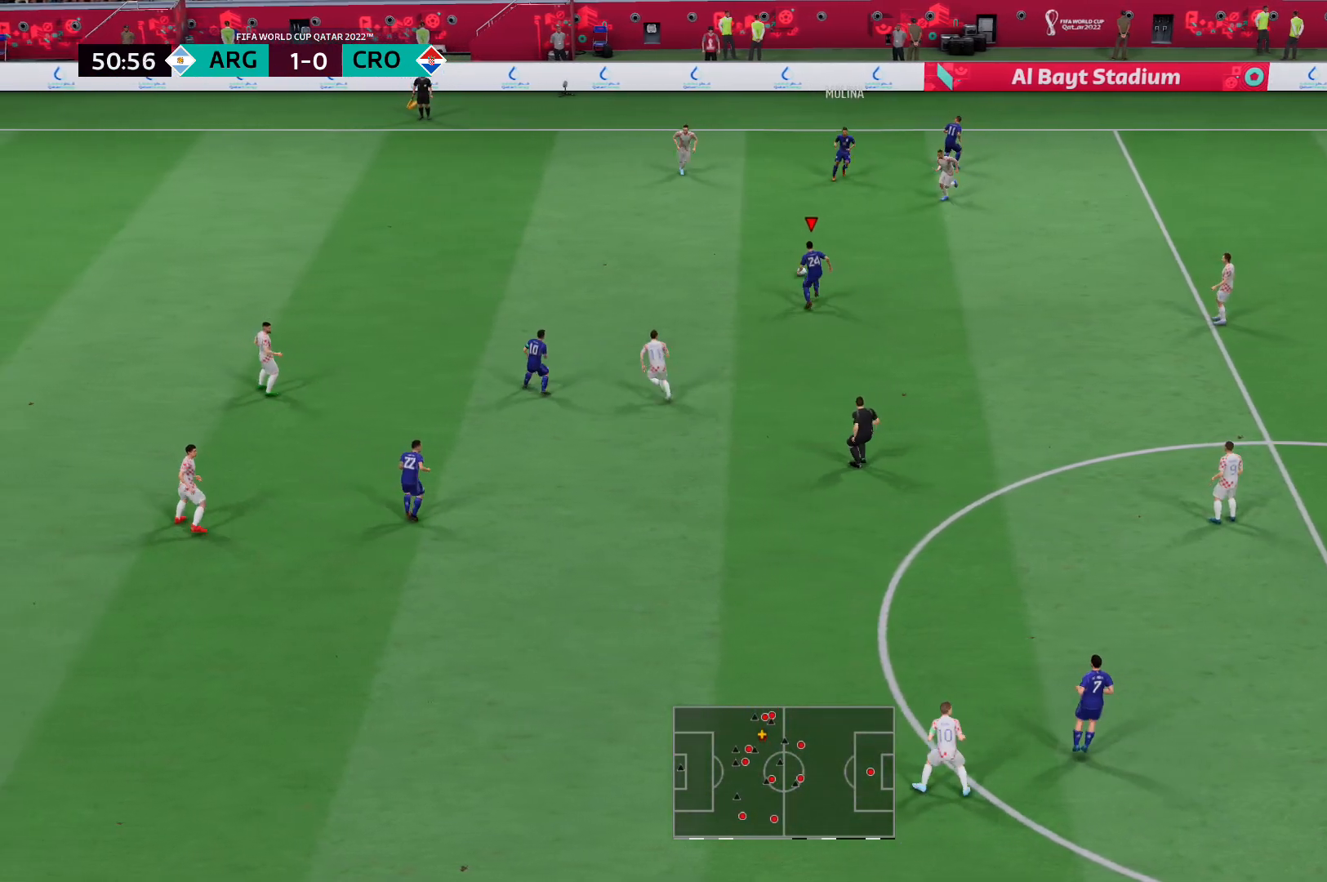
{"buttons": [], "left_stick": "left", "right_stick": "center", "events": [[104, "A", "down"], [242, "left_stick", "left"], [311, "A", "up"]]}
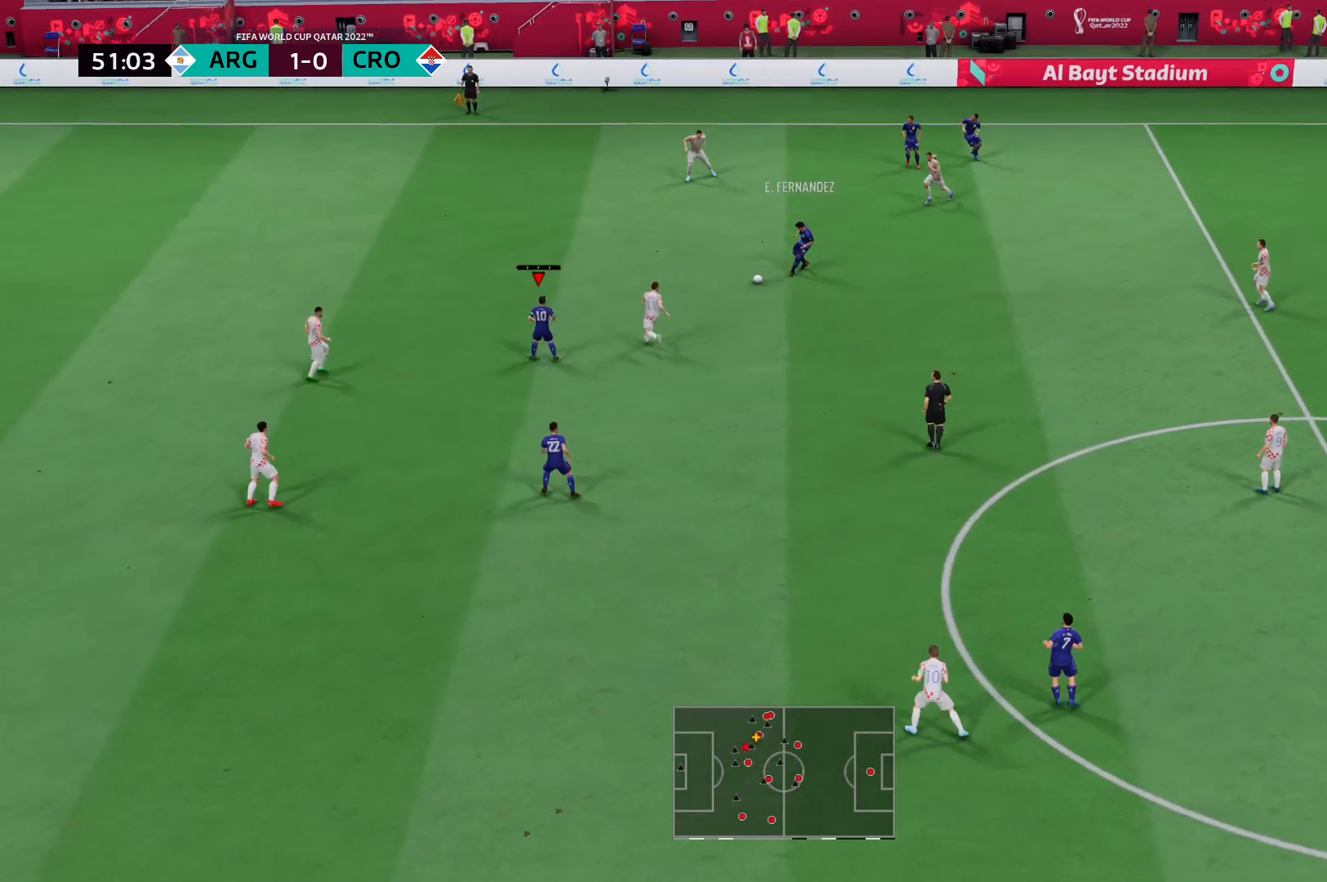
{"buttons": ["R2"], "left_stick": "up-left", "right_stick": "center", "events": [[241, "left_stick", "up-left"], [310, "R2", "down"]]}
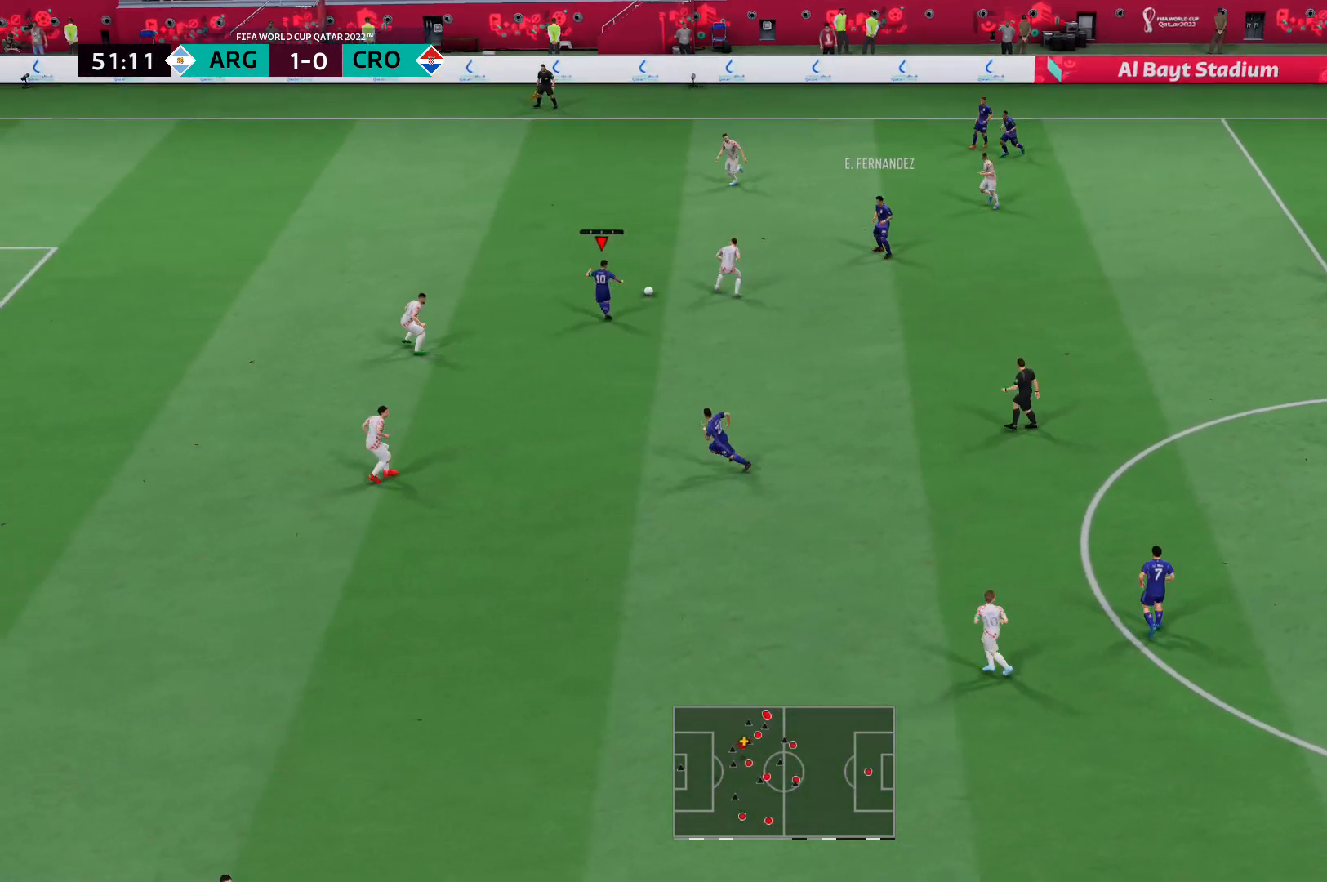
{"buttons": [], "left_stick": "up-left", "right_stick": "center", "events": [[242, "R2", "up"]]}